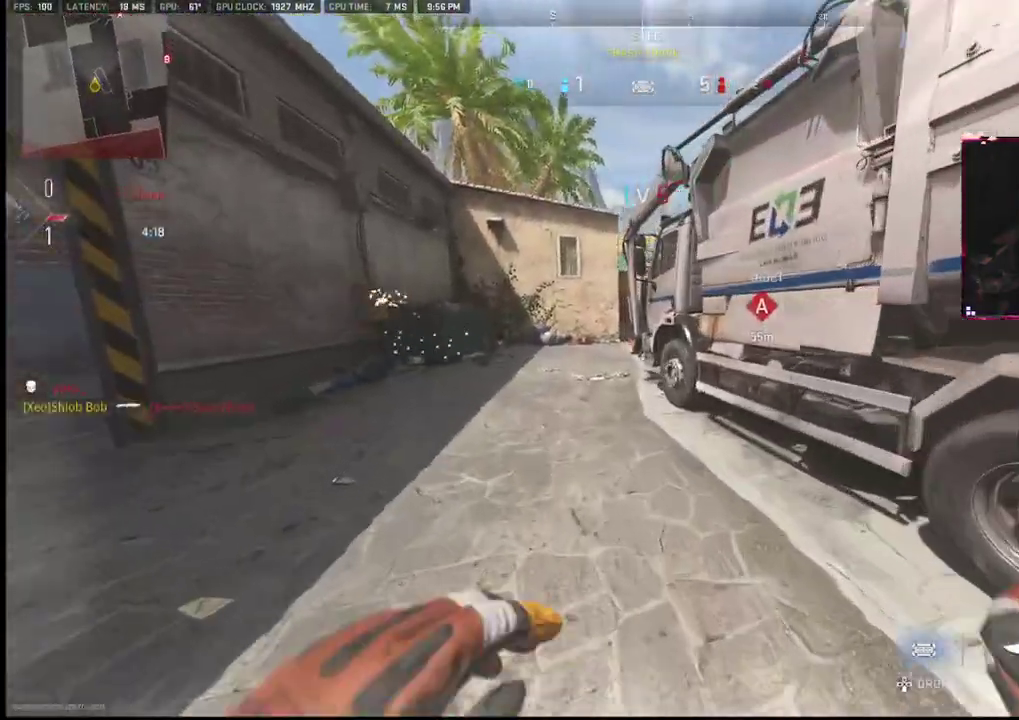
Gameplay with a controller (PlayStation layout); each line is a JSON object with the inputs held at the frame after it. "events" lists button and stick changes between this image and that frame as [ms after this image, input, new state], when the widget could be followed in between. Not read: TOUCHPAD.
{"buttons": [], "left_stick": "up-left", "right_stick": "center", "events": []}
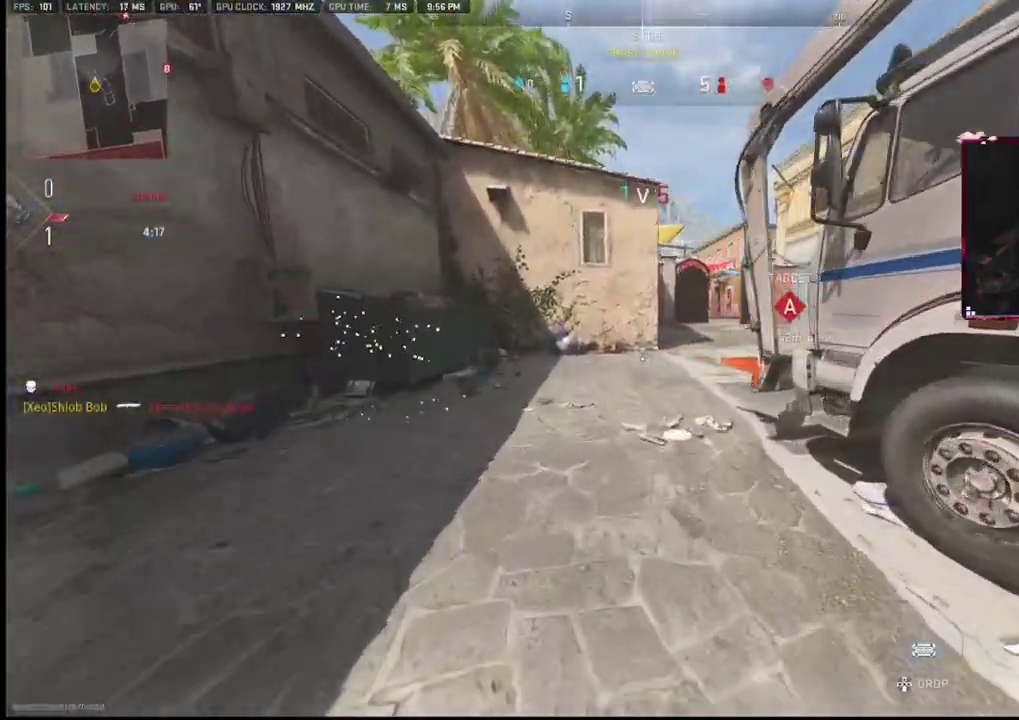
{"buttons": [], "left_stick": "up-left", "right_stick": "center", "events": [[183, "right_stick", "right"], [383, "right_stick", "center"]]}
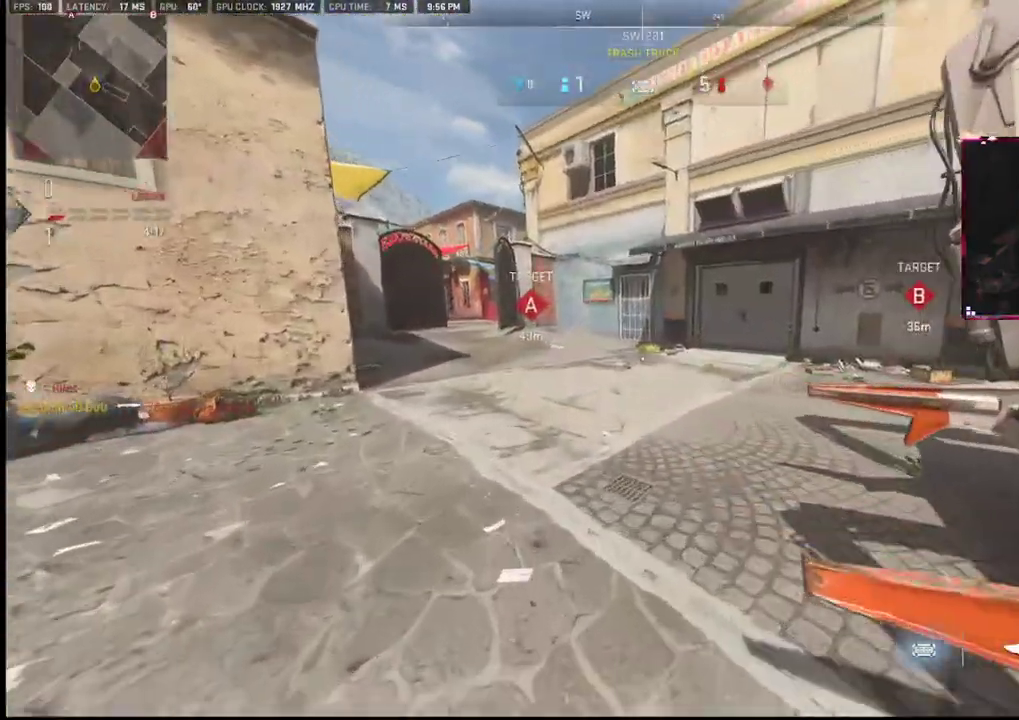
{"buttons": [], "left_stick": "up", "right_stick": "center", "events": [[17, "left_stick", "up"]]}
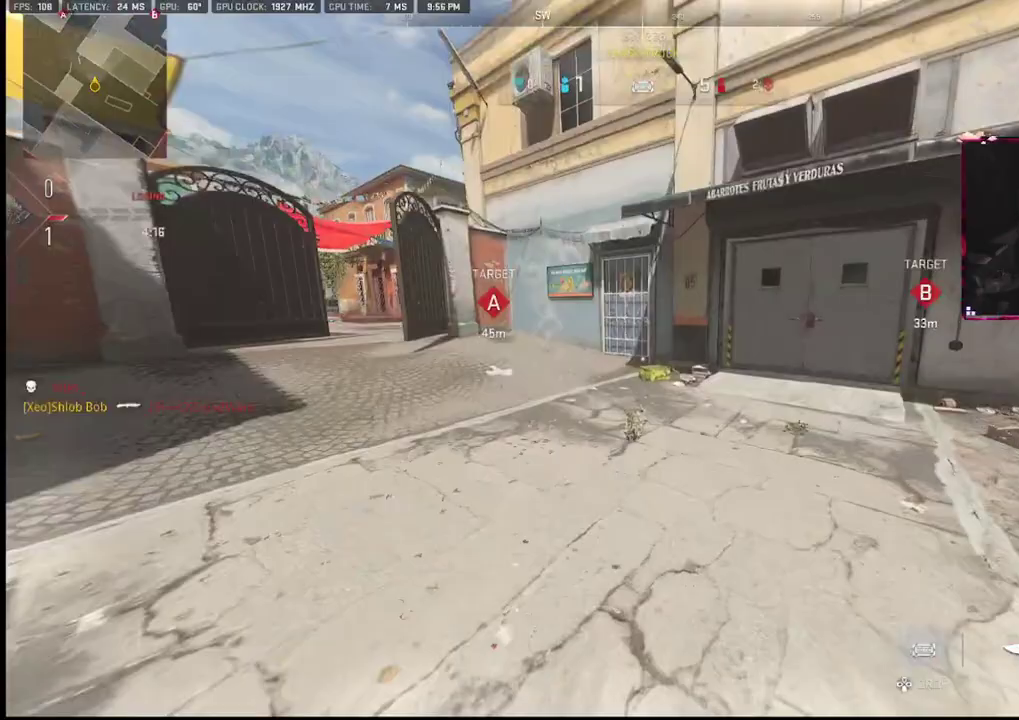
{"buttons": [], "left_stick": "up", "right_stick": "center", "events": [[50, "right_stick", "right"], [267, "right_stick", "center"]]}
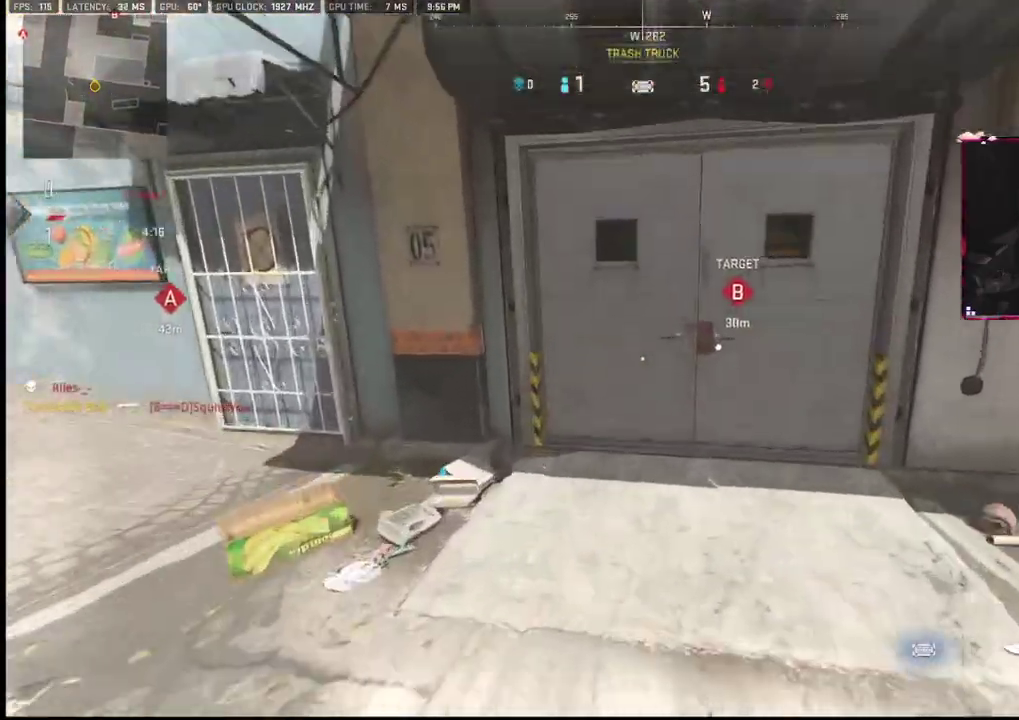
{"buttons": [], "left_stick": "up", "right_stick": "left", "events": [[133, "right_stick", "right"], [283, "right_stick", "center"], [367, "right_stick", "left"]]}
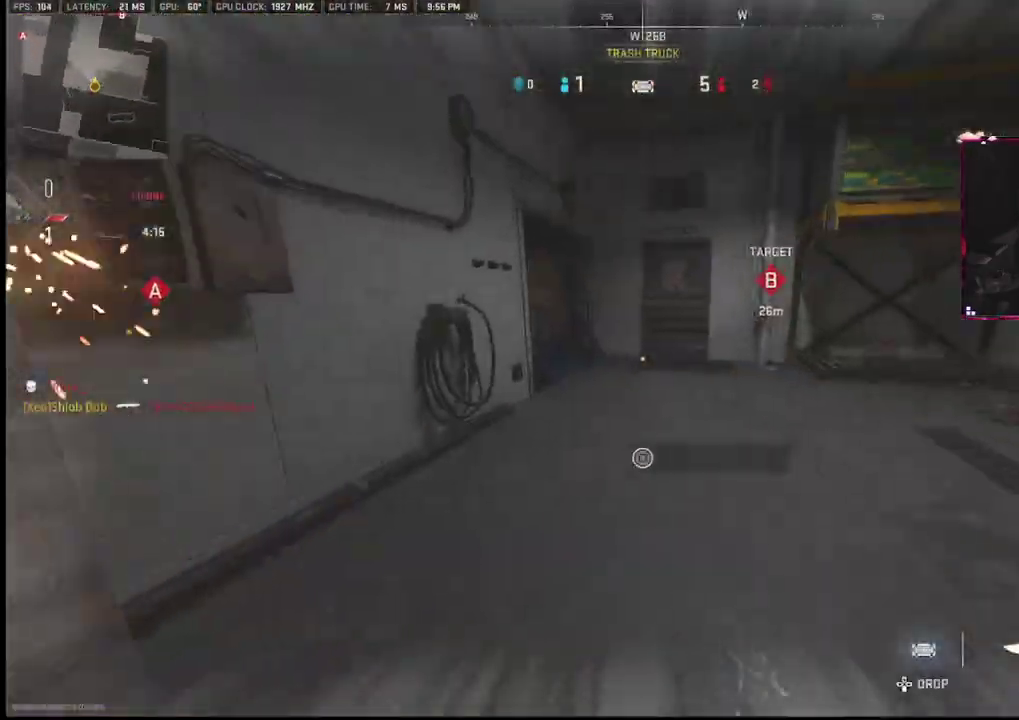
{"buttons": [], "left_stick": "up-right", "right_stick": "right", "events": [[100, "right_stick", "center"], [167, "right_stick", "right"], [383, "left_stick", "up-right"]]}
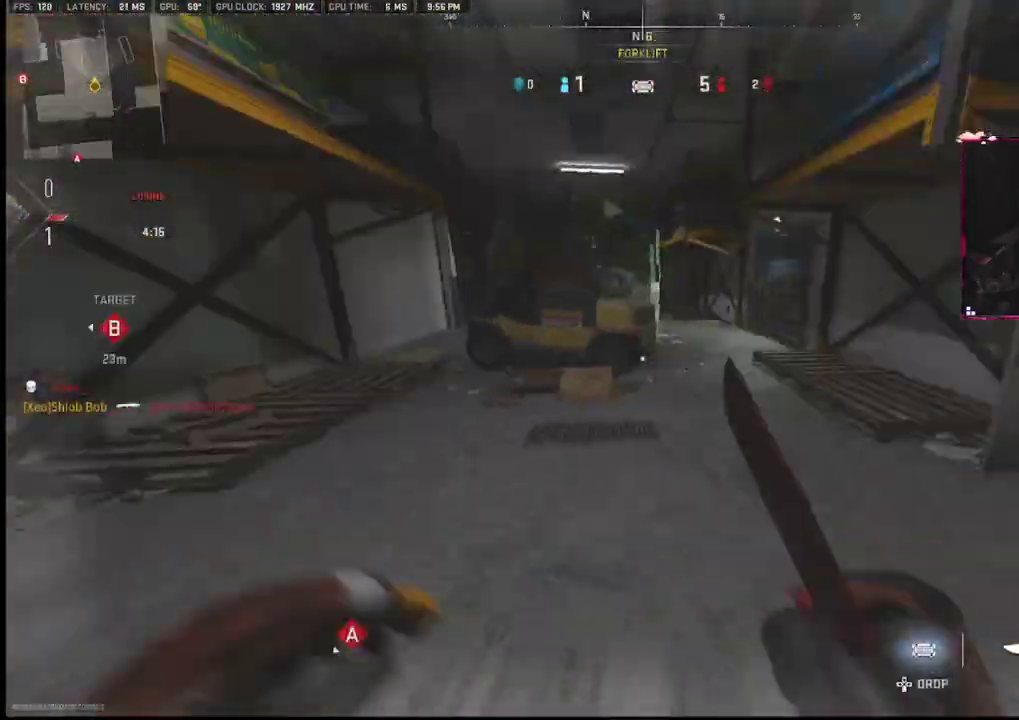
{"buttons": [], "left_stick": "up", "right_stick": "center", "events": [[200, "right_stick", "center"], [217, "left_stick", "up"]]}
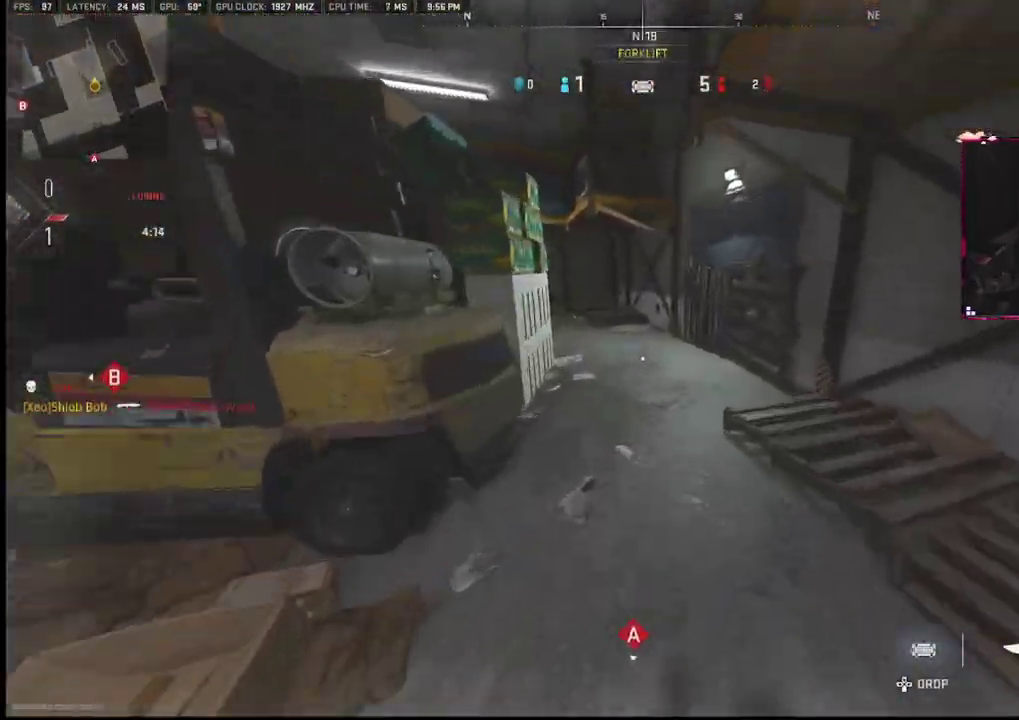
{"buttons": [], "left_stick": "up", "right_stick": "center", "events": [[233, "right_stick", "left"], [350, "right_stick", "center"]]}
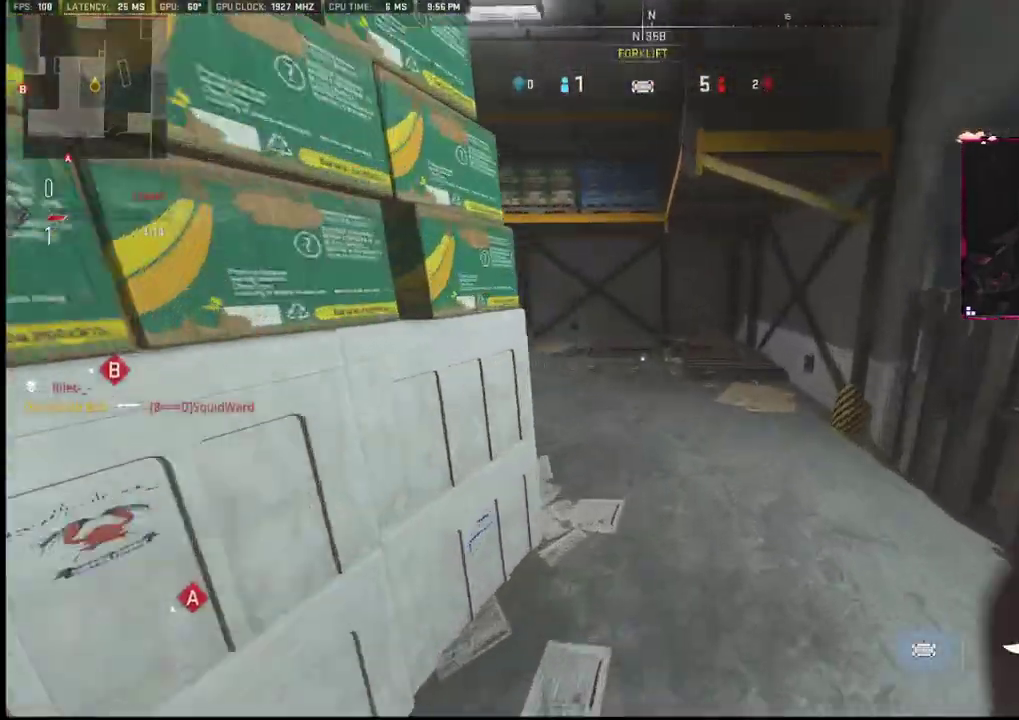
{"buttons": [], "left_stick": "up", "right_stick": "center", "events": [[100, "right_stick", "left"], [350, "right_stick", "center"]]}
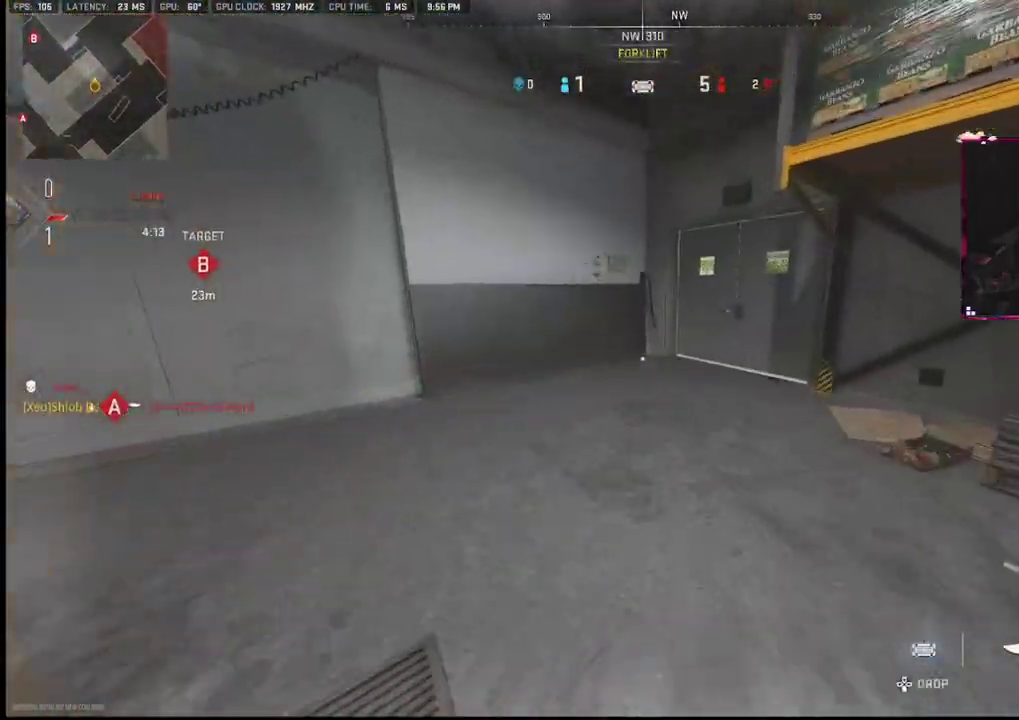
{"buttons": [], "left_stick": "up", "right_stick": "center", "events": [[150, "right_stick", "right"], [300, "right_stick", "center"]]}
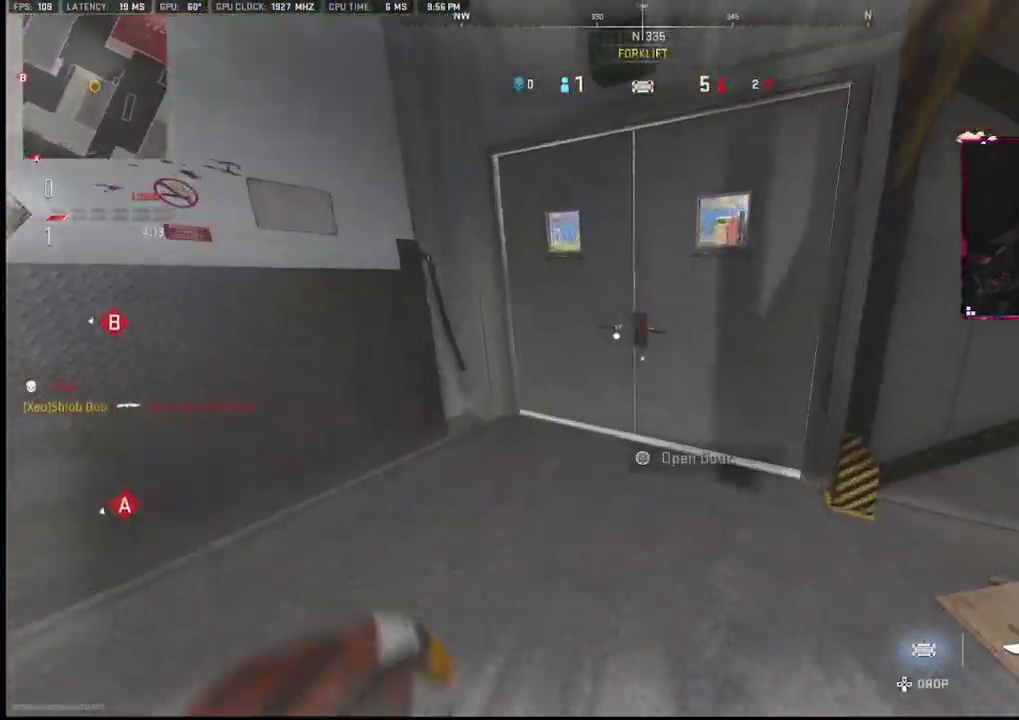
{"buttons": [], "left_stick": "up-right", "right_stick": "center", "events": [[417, "left_stick", "up-right"]]}
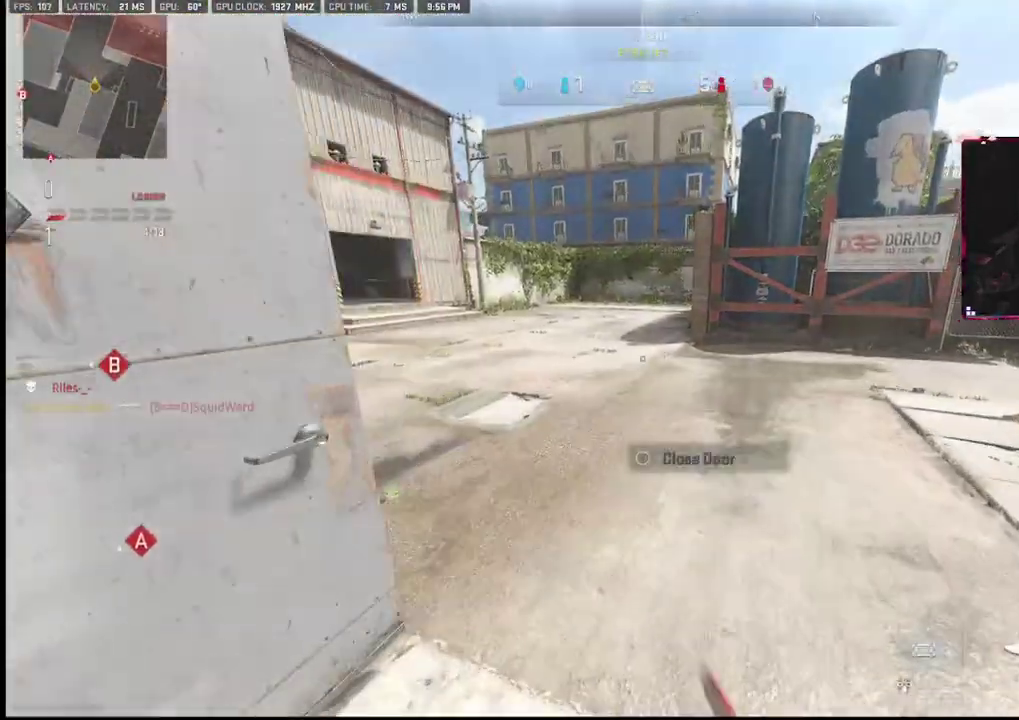
{"buttons": [], "left_stick": "up-right", "right_stick": "left", "events": [[183, "right_stick", "left"]]}
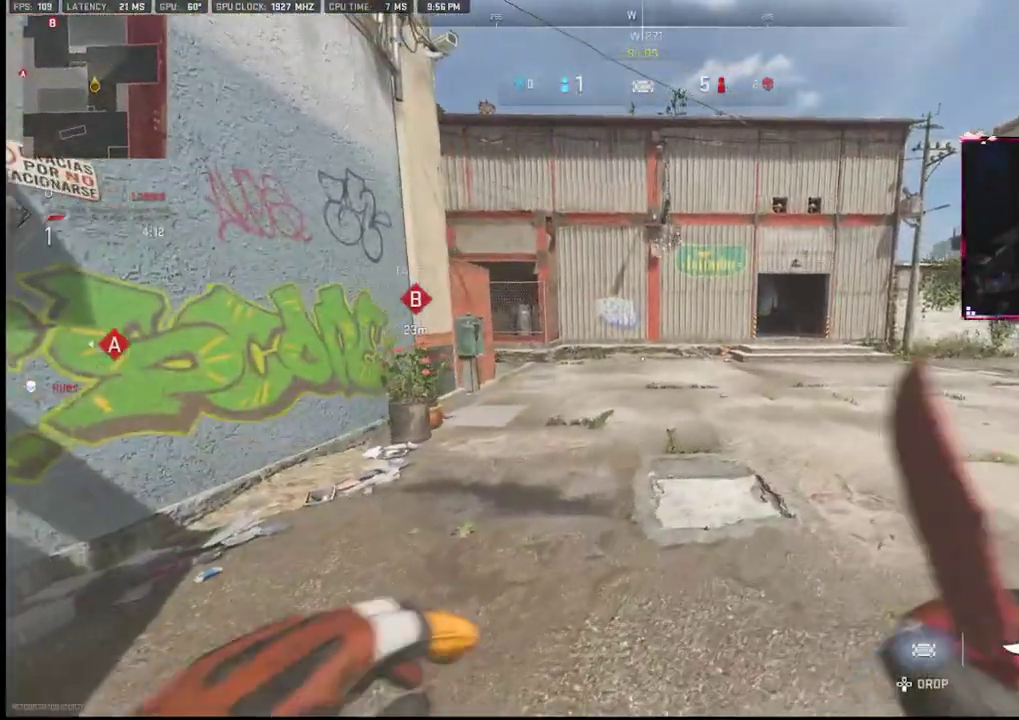
{"buttons": [], "left_stick": "up-left", "right_stick": "center", "events": [[50, "right_stick", "center"], [100, "left_stick", "up"], [100, "right_stick", "right"], [200, "left_stick", "up-left"], [450, "right_stick", "center"]]}
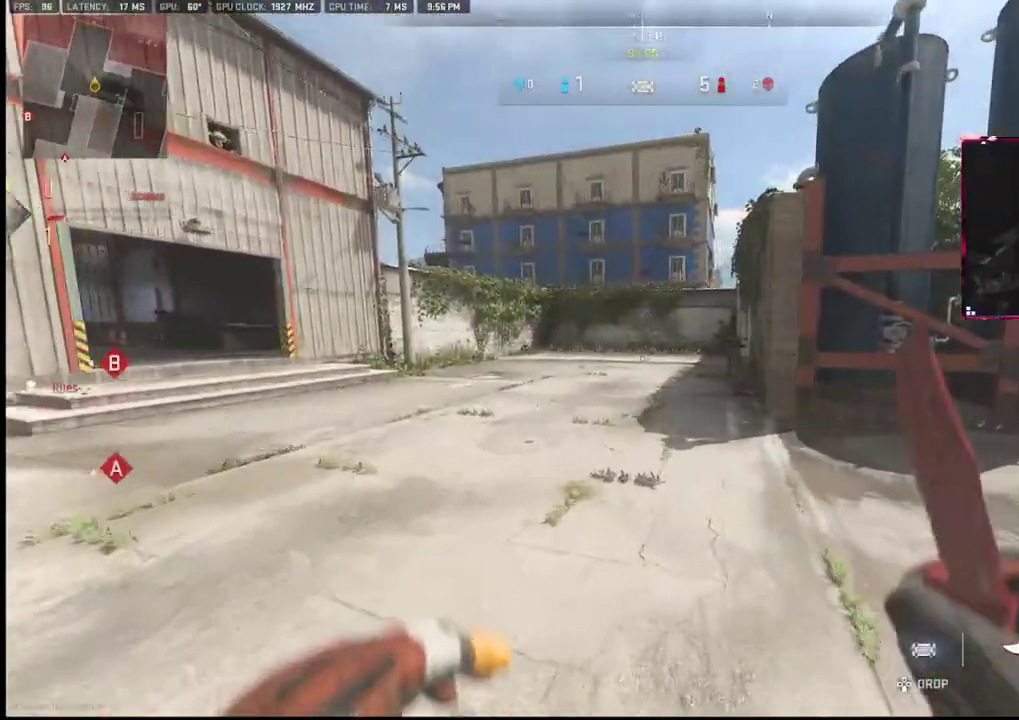
{"buttons": [], "left_stick": "up-left", "right_stick": "center", "events": [[33, "right_stick", "right"], [300, "right_stick", "center"]]}
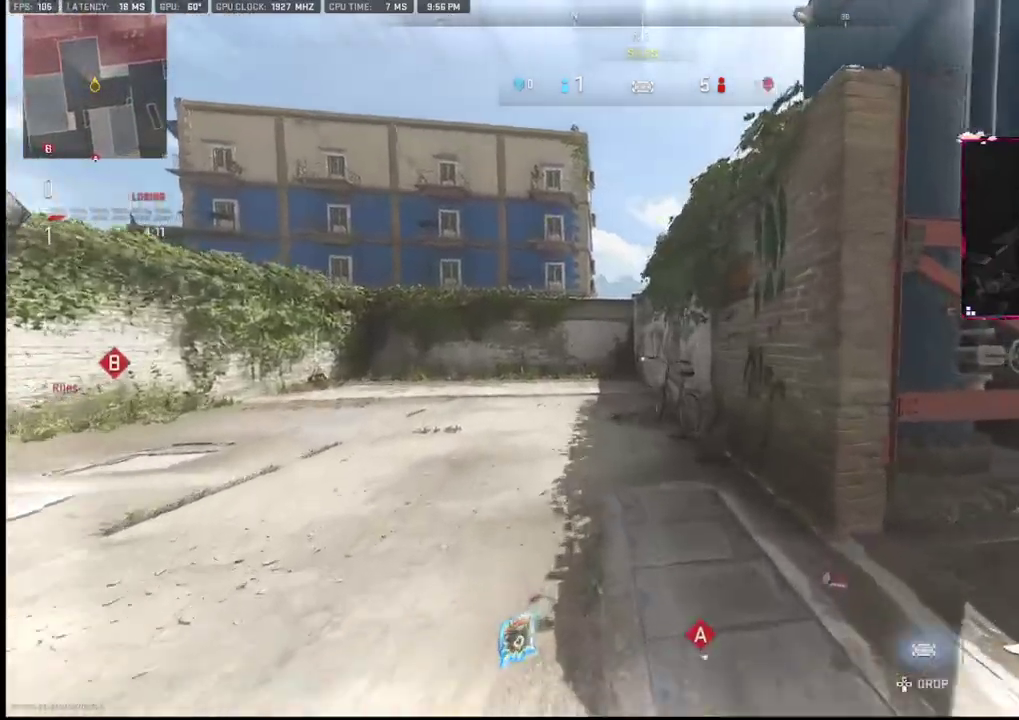
{"buttons": [], "left_stick": "up-left", "right_stick": "center", "events": [[100, "right_stick", "down-left"], [250, "right_stick", "left"], [433, "right_stick", "center"]]}
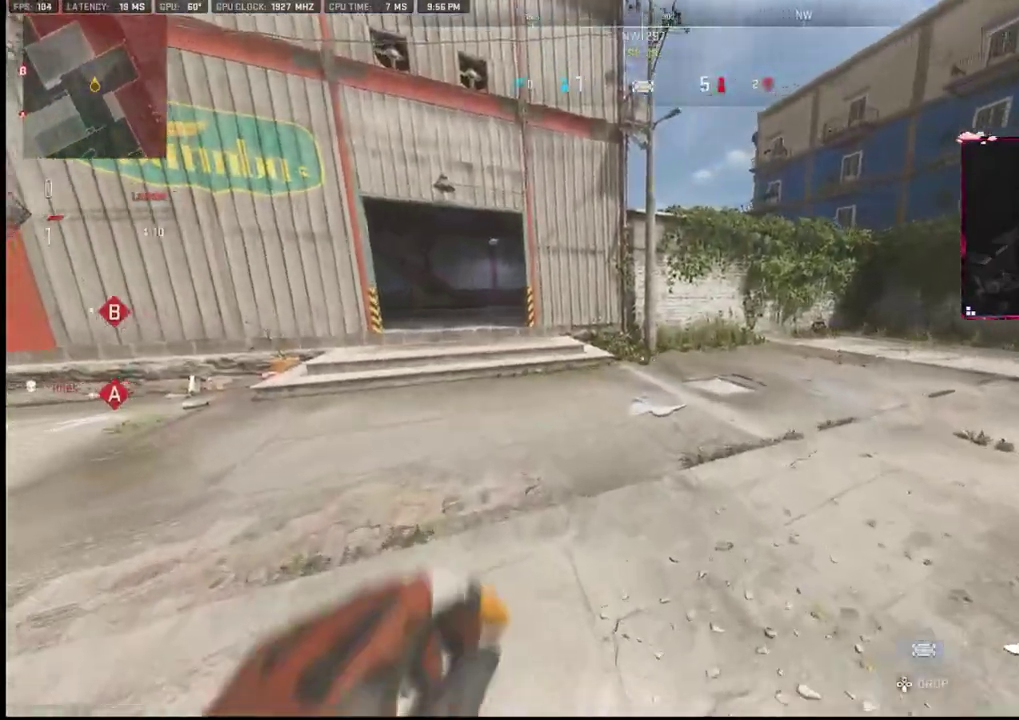
{"buttons": [], "left_stick": "right", "right_stick": "center", "events": [[33, "right_stick", "left"], [317, "left_stick", "right"], [317, "right_stick", "center"]]}
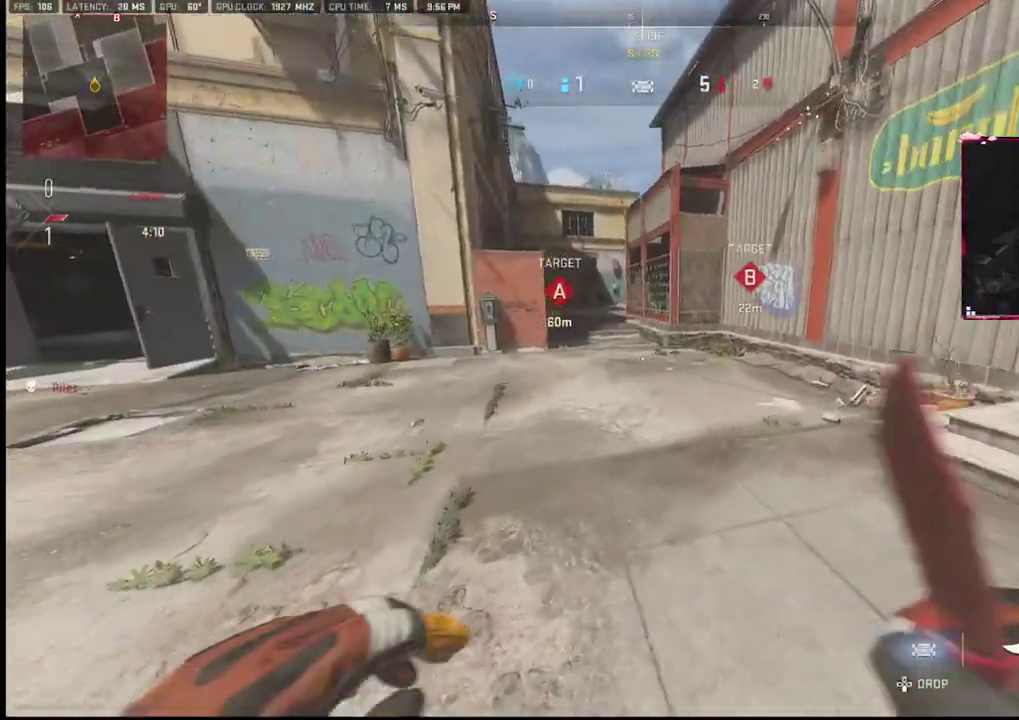
{"buttons": [], "left_stick": "right", "right_stick": "center", "events": []}
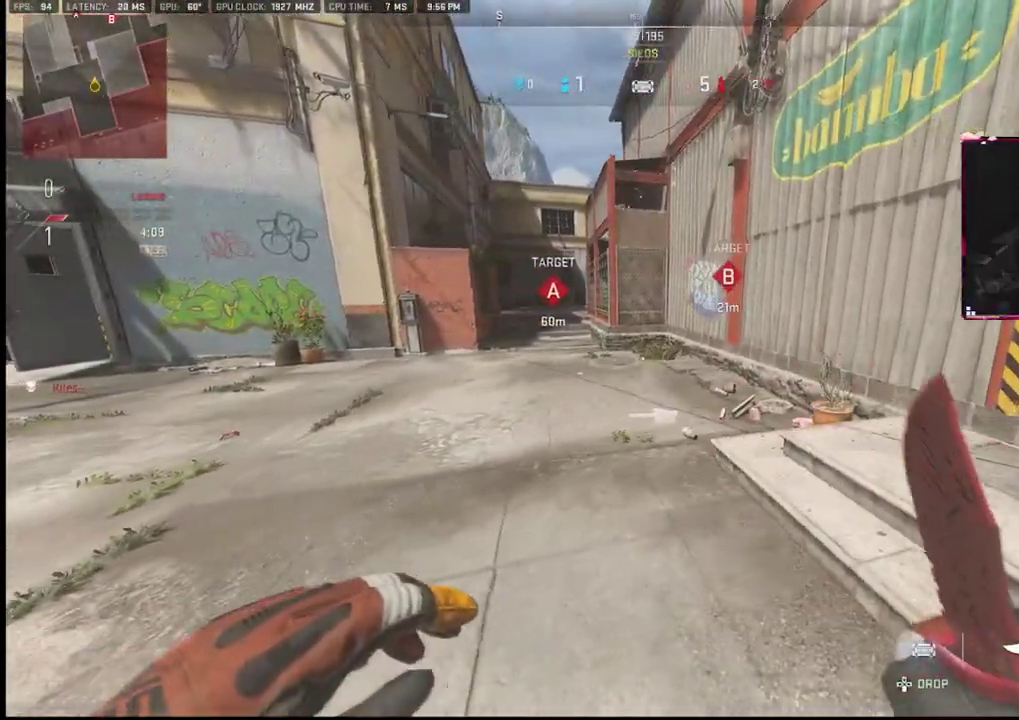
{"buttons": [], "left_stick": "up-right", "right_stick": "up-right", "events": [[317, "left_stick", "up-right"], [433, "right_stick", "right"], [500, "right_stick", "up-right"]]}
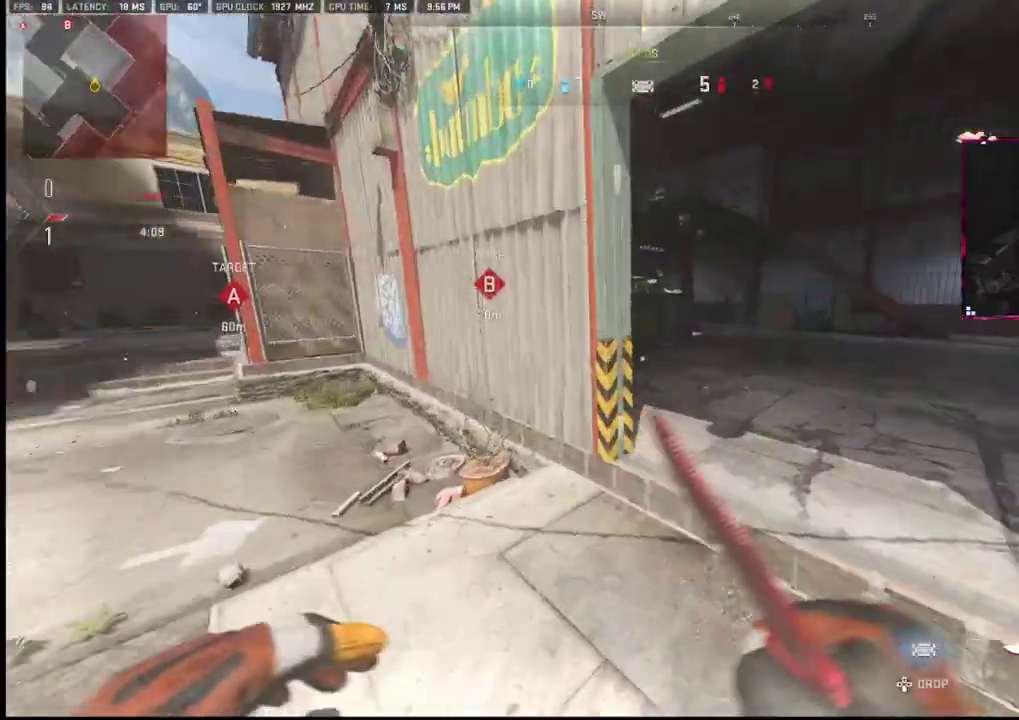
{"buttons": [], "left_stick": "right", "right_stick": "center", "events": [[150, "right_stick", "left"], [350, "left_stick", "right"], [417, "right_stick", "center"]]}
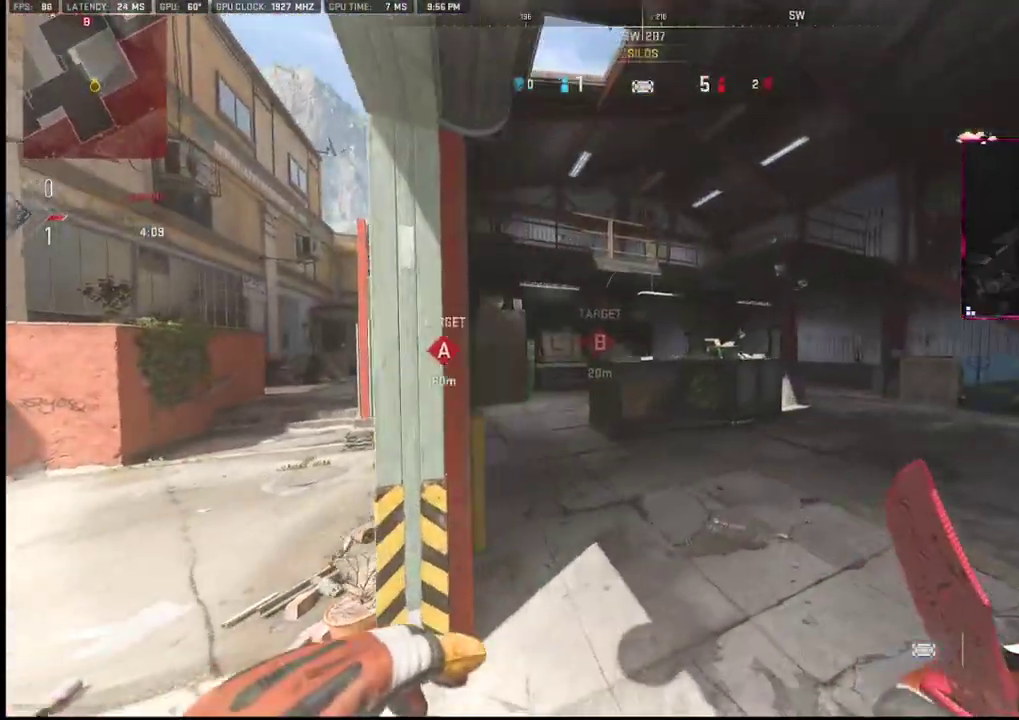
{"buttons": [], "left_stick": "right", "right_stick": "center", "events": []}
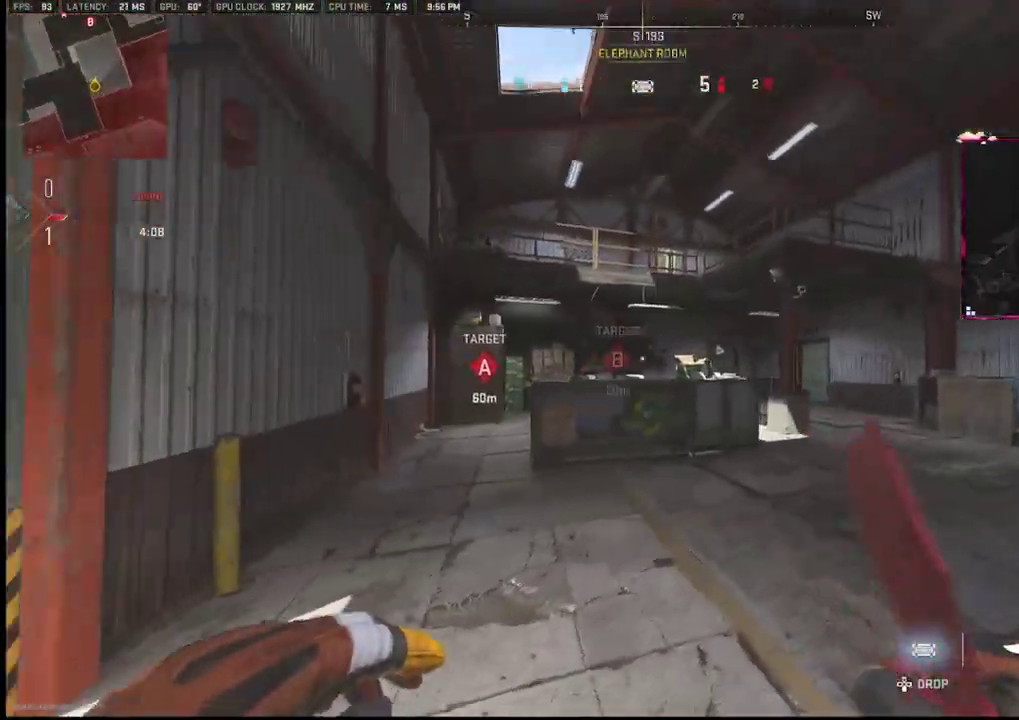
{"buttons": [], "left_stick": "right", "right_stick": "center", "events": [[67, "right_stick", "up-left"], [183, "right_stick", "center"]]}
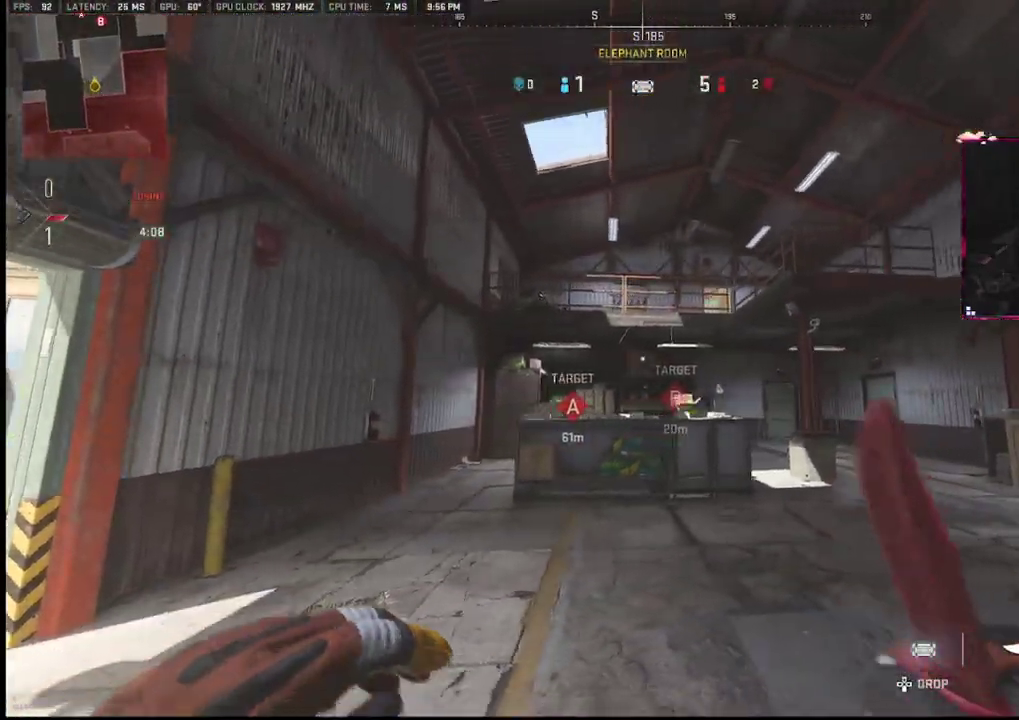
{"buttons": [], "left_stick": "up-right", "right_stick": "center", "events": [[183, "right_stick", "right"], [333, "left_stick", "up-right"], [433, "right_stick", "center"]]}
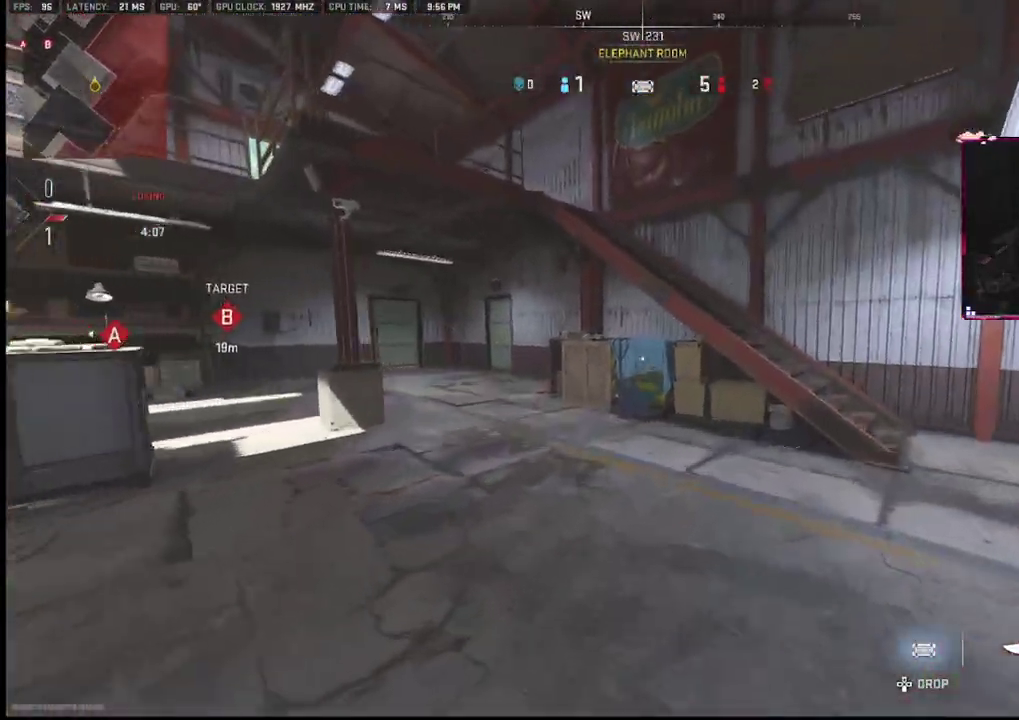
{"buttons": ["L2"], "left_stick": "up", "right_stick": "down-right", "events": [[200, "L2", "down"], [350, "L2", "up"], [367, "right_stick", "down-right"], [450, "L2", "down"], [450, "left_stick", "up"]]}
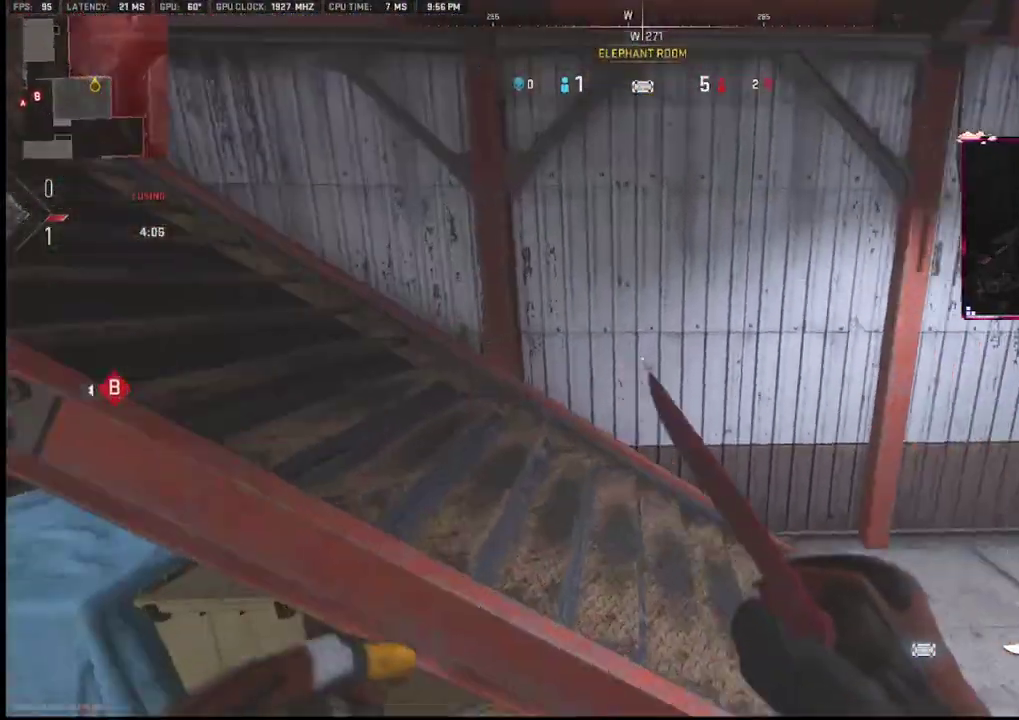
{"buttons": [], "left_stick": "up-right", "right_stick": "center", "events": [[67, "right_stick", "down-left"], [133, "right_stick", "left"], [333, "L2", "up"], [333, "right_stick", "up-left"], [450, "left_stick", "up-right"], [450, "right_stick", "center"]]}
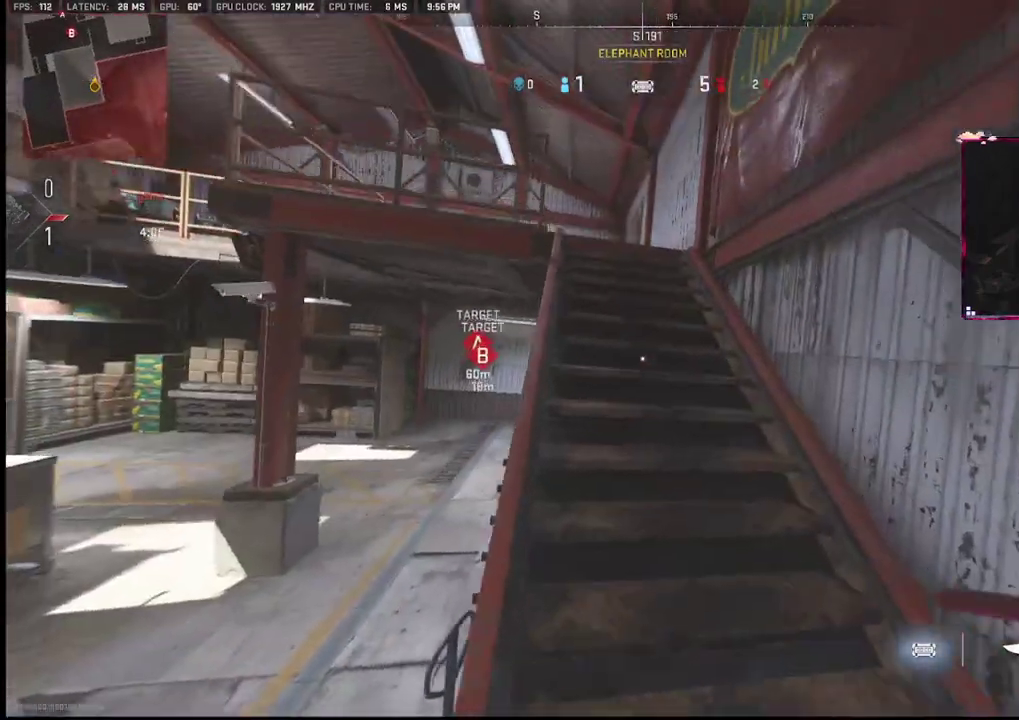
{"buttons": [], "left_stick": "up-left", "right_stick": "center", "events": [[100, "left_stick", "center"], [100, "right_stick", "down-left"], [283, "left_stick", "left"], [283, "right_stick", "left"], [467, "left_stick", "up-left"], [500, "right_stick", "center"]]}
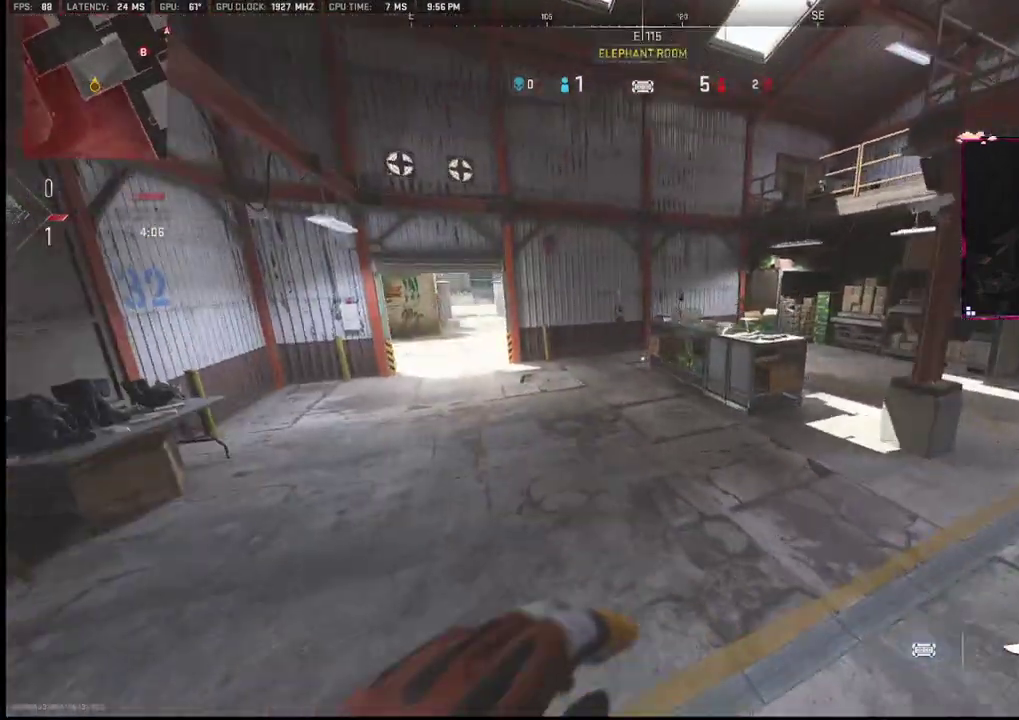
{"buttons": [], "left_stick": "up-right", "right_stick": "right", "events": [[300, "right_stick", "right"], [500, "left_stick", "up-right"]]}
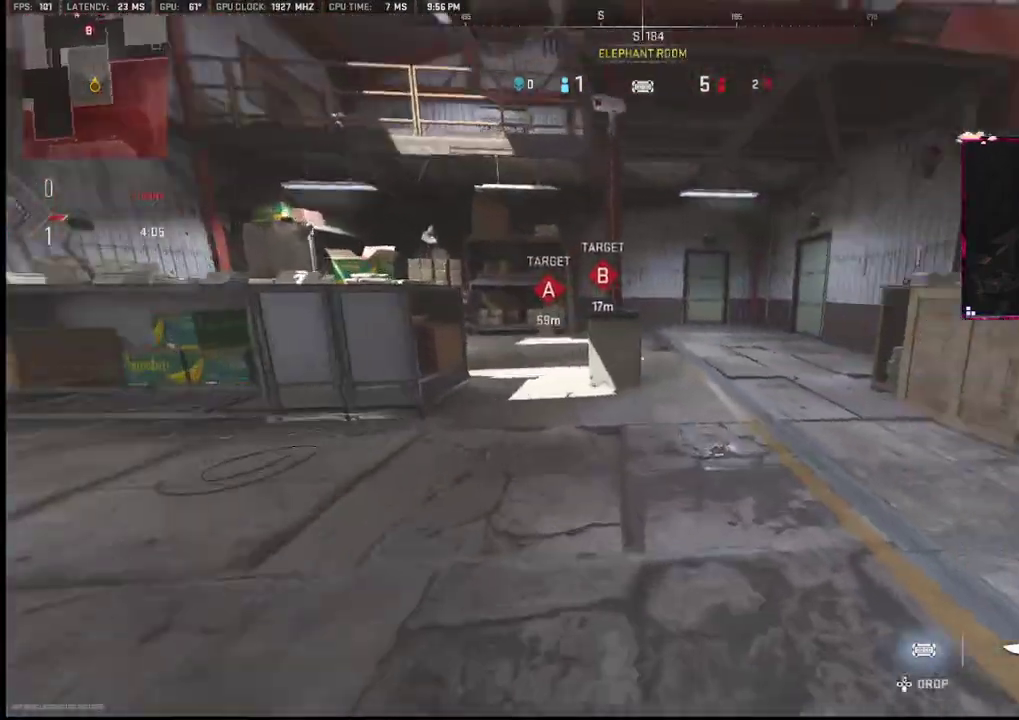
{"buttons": ["L2"], "left_stick": "up-right", "right_stick": "center", "events": [[33, "right_stick", "up-right"], [133, "left_stick", "right"], [133, "right_stick", "up"], [233, "right_stick", "up-right"], [417, "left_stick", "up-right"], [450, "right_stick", "center"], [500, "L2", "down"]]}
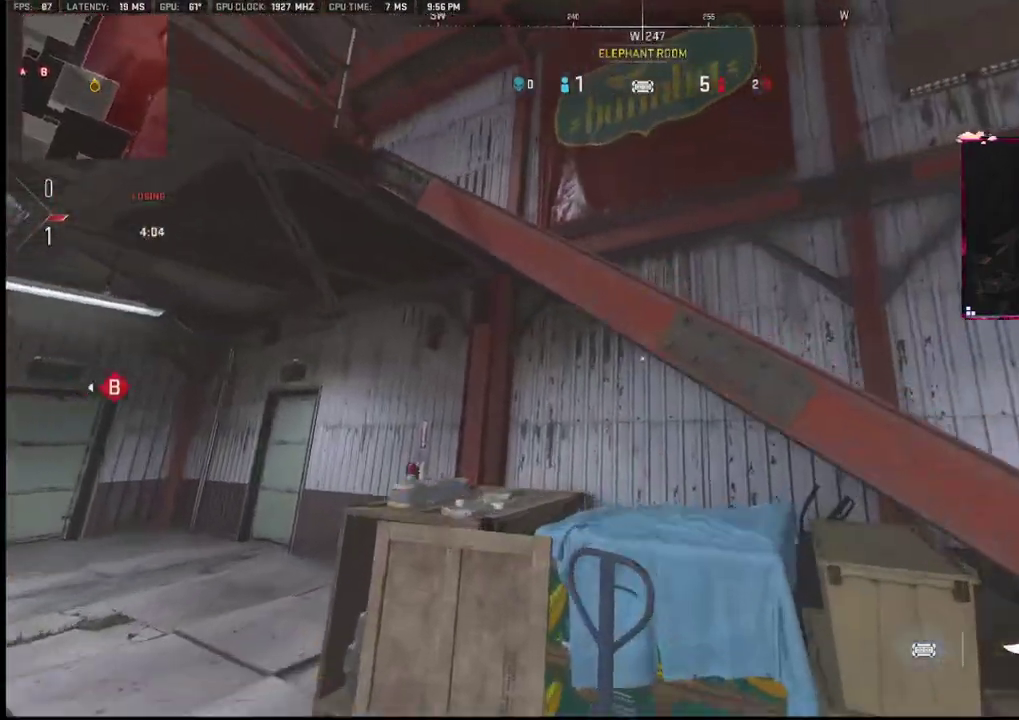
{"buttons": [], "left_stick": "up-left", "right_stick": "up-left", "events": [[233, "L2", "up"], [233, "right_stick", "down-left"], [283, "left_stick", "up-left"], [300, "right_stick", "center"], [483, "right_stick", "up-left"]]}
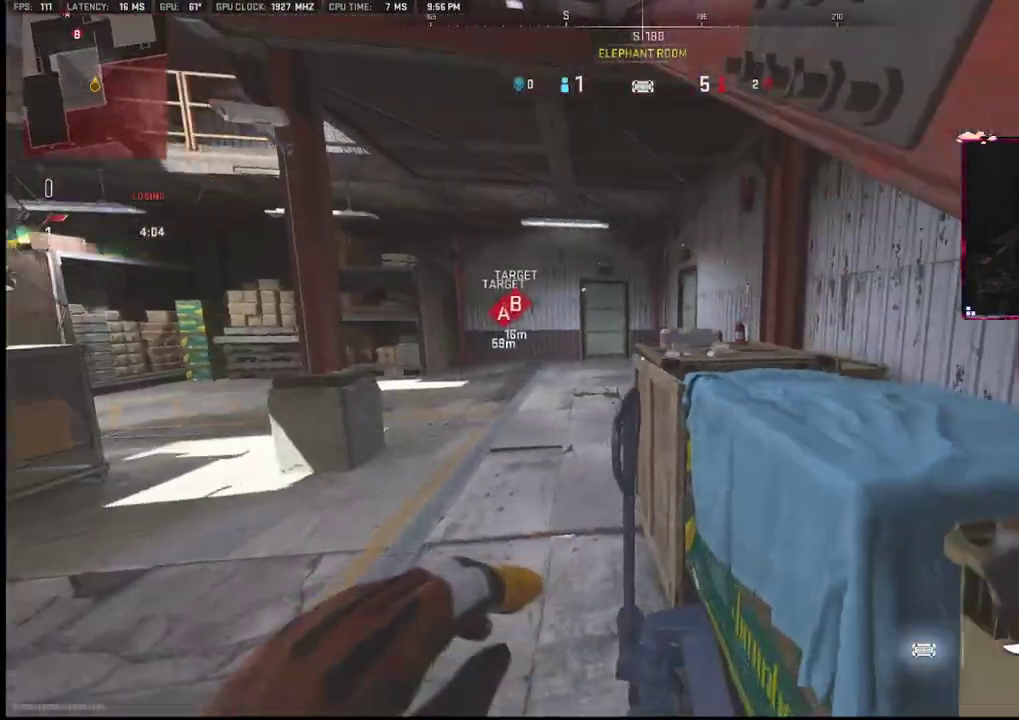
{"buttons": [], "left_stick": "up", "right_stick": "center", "events": [[183, "left_stick", "up"], [183, "right_stick", "center"], [333, "right_stick", "right"], [433, "right_stick", "center"]]}